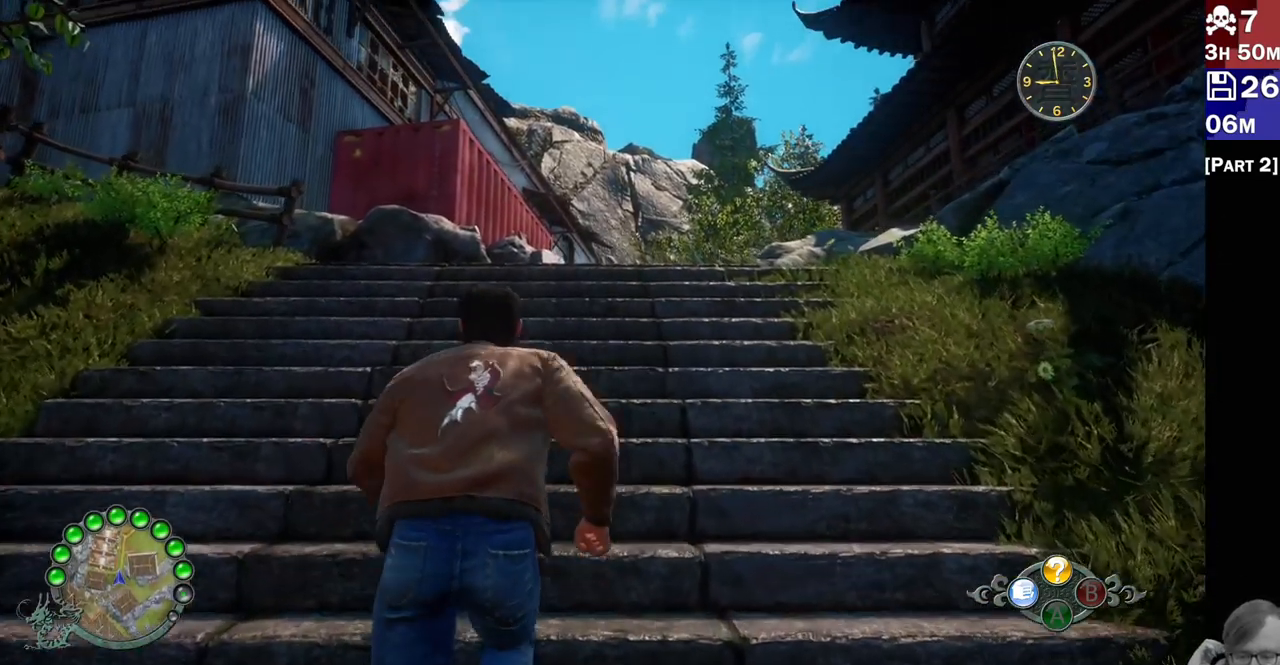
Gameplay with a controller (PlayStation layout); each line is a JSON object with the inputs held at the frame after it. "events" lists button and stick changes between this image and that frame as [ms after this image, input, new state], when the widget could be followed in between.
{"buttons": [], "left_stick": "center", "right_stick": "center", "events": [[183, "R2", "up"]]}
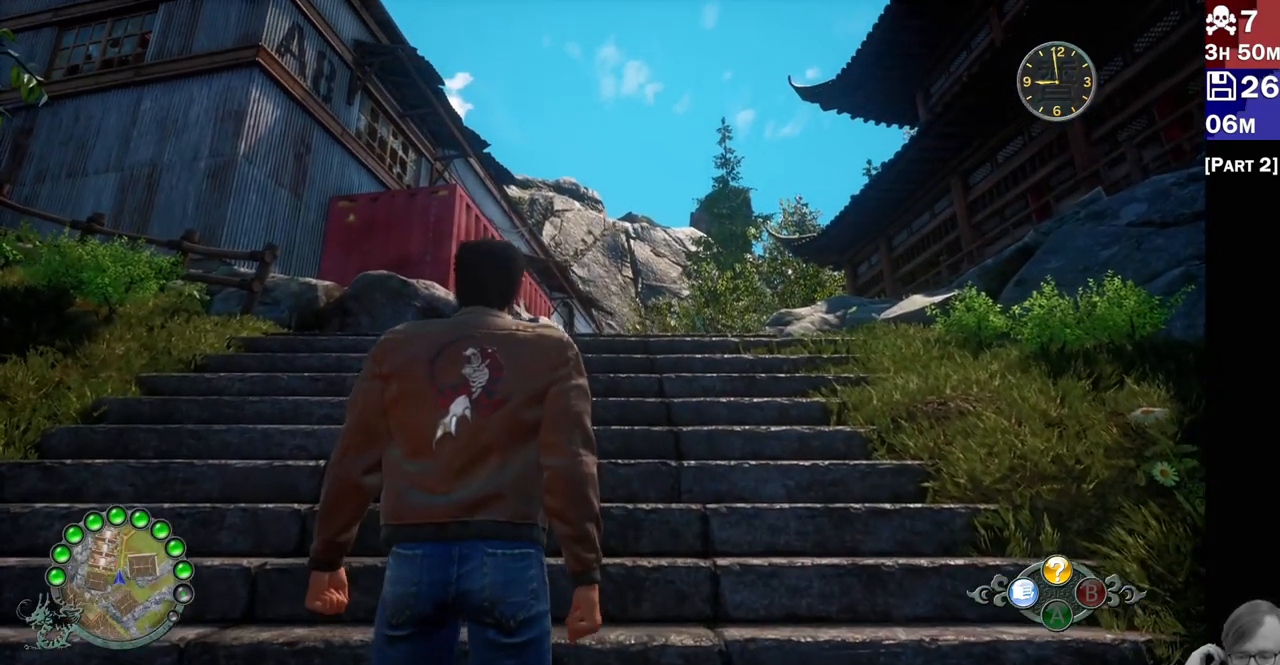
{"buttons": [], "left_stick": "center", "right_stick": "center", "events": []}
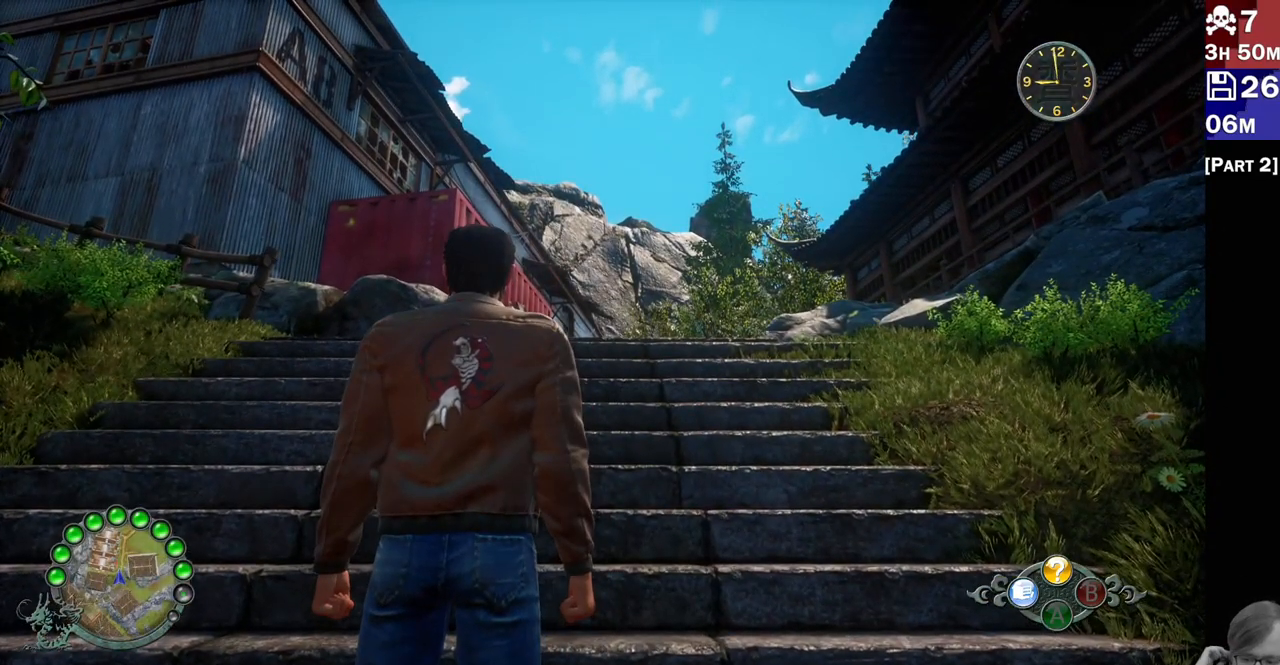
{"buttons": [], "left_stick": "center", "right_stick": "center", "events": []}
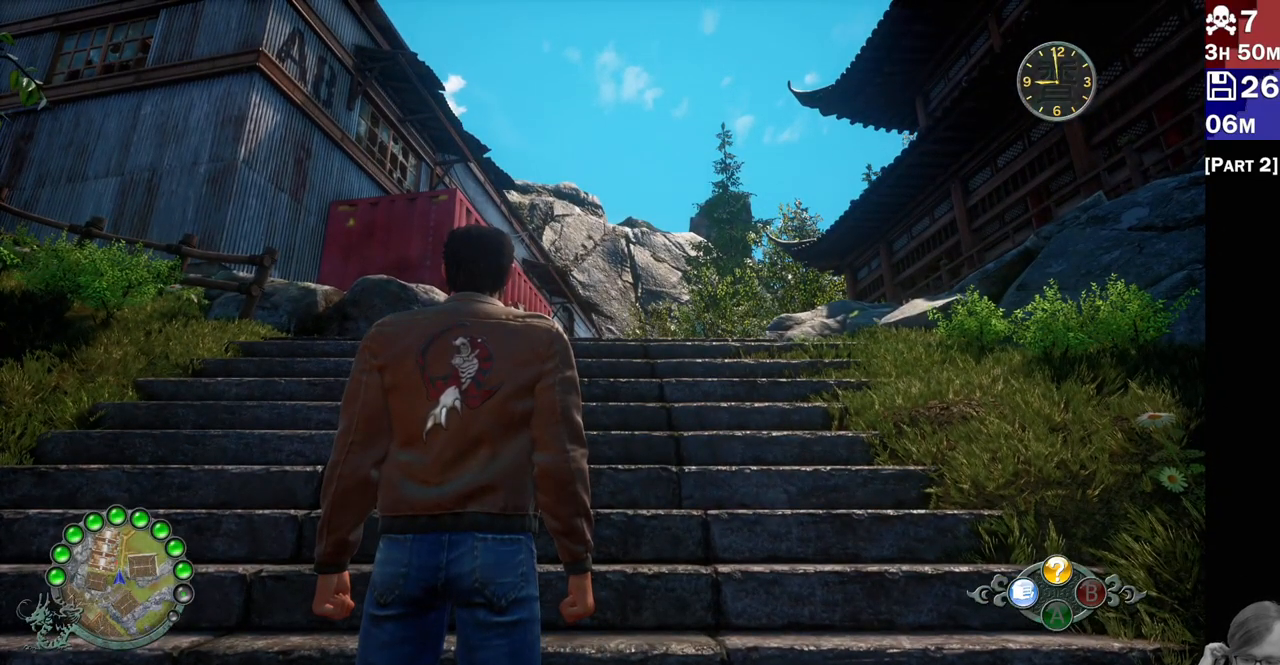
{"buttons": ["R2"], "left_stick": "center", "right_stick": "center", "events": [[483, "R2", "down"]]}
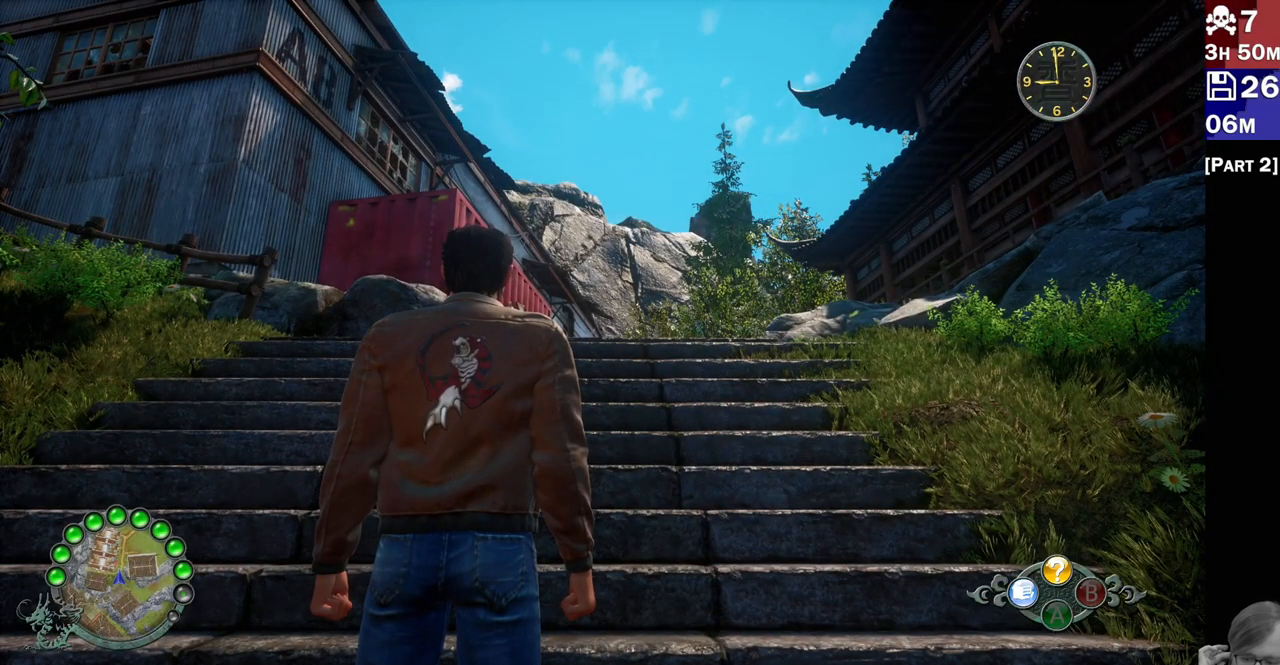
{"buttons": ["R2"], "left_stick": "center", "right_stick": "center", "events": []}
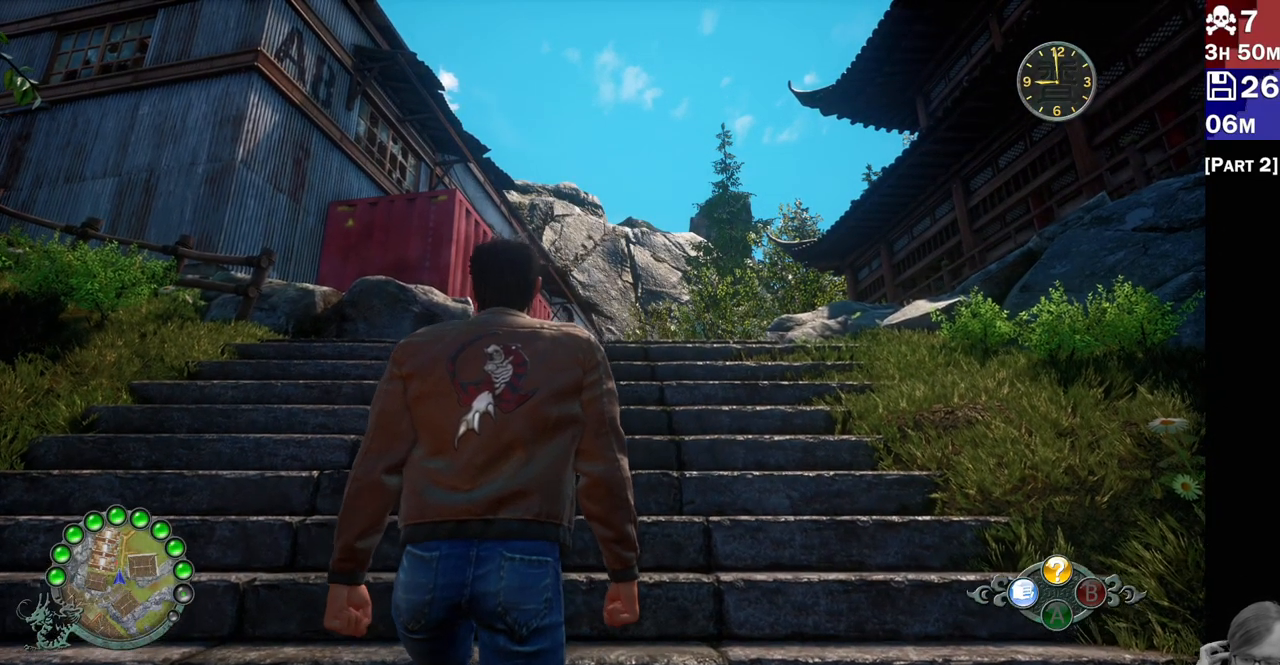
{"buttons": ["R2"], "left_stick": "center", "right_stick": "center", "events": []}
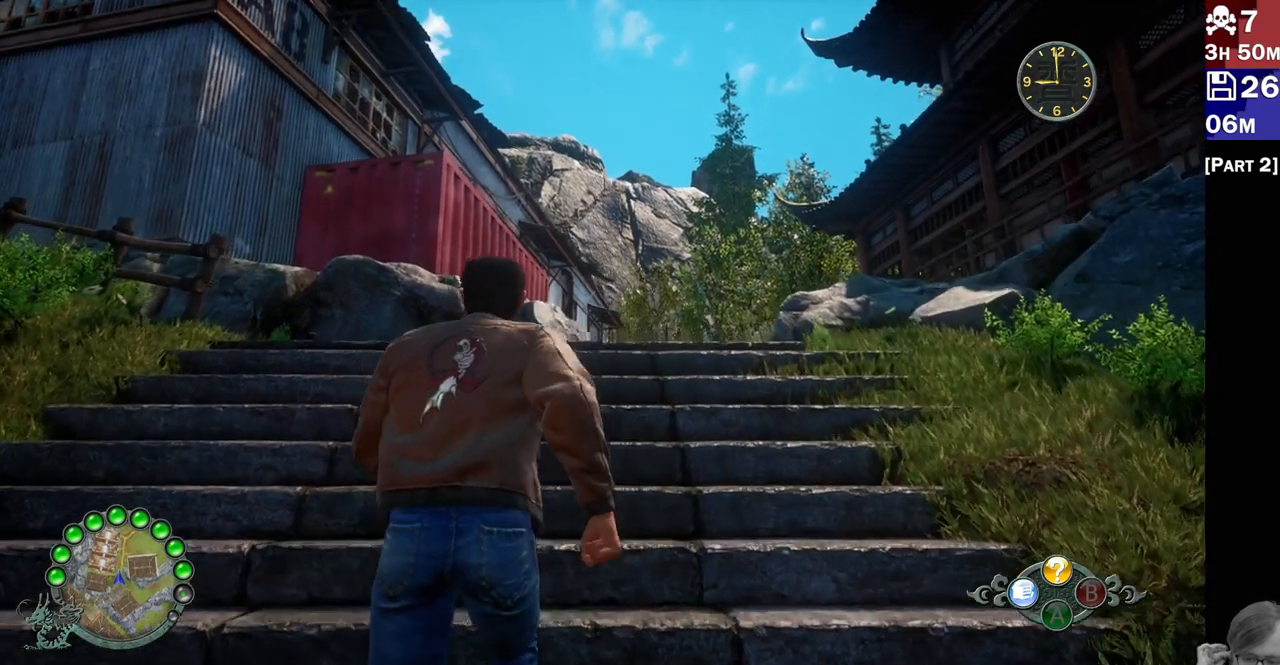
{"buttons": ["R2"], "left_stick": "center", "right_stick": "center", "events": []}
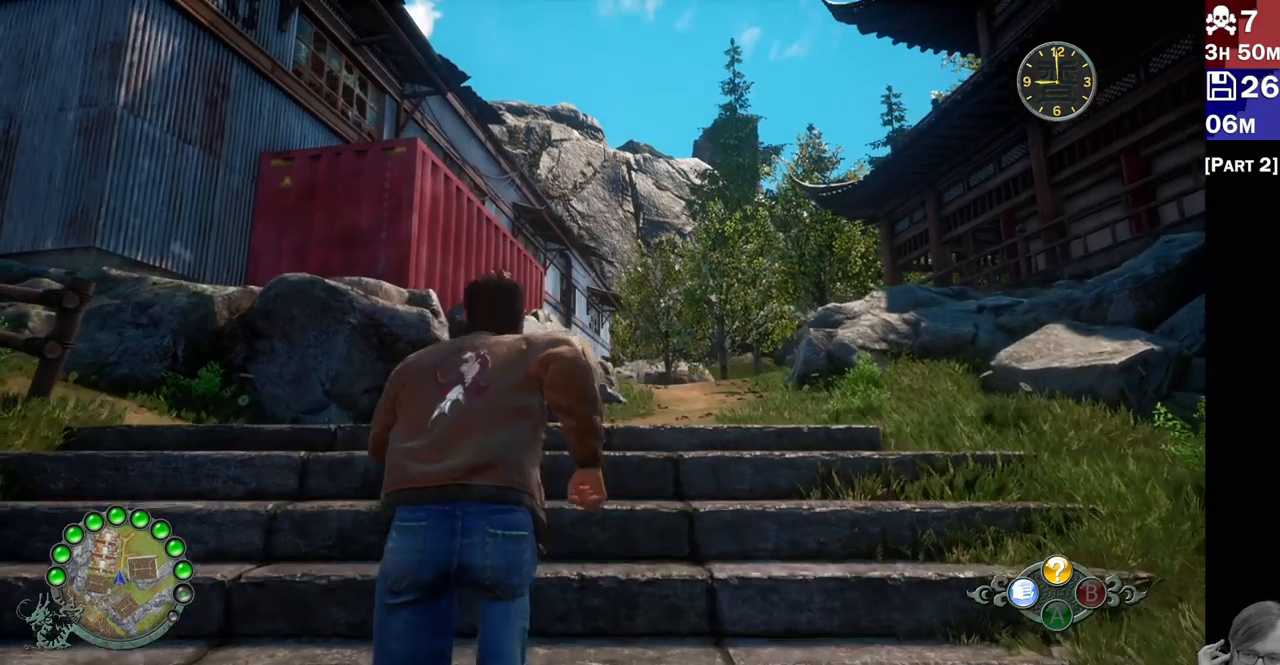
{"buttons": [], "left_stick": "center", "right_stick": "center", "events": [[200, "R2", "up"]]}
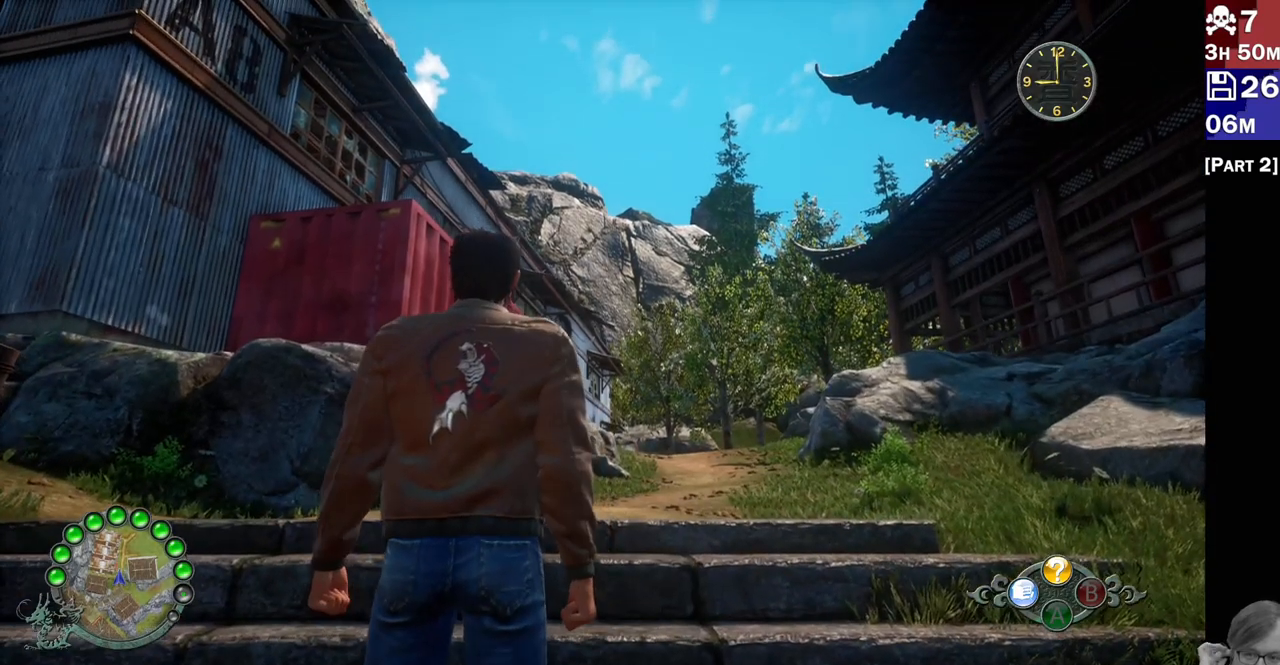
{"buttons": ["R2"], "left_stick": "center", "right_stick": "center", "events": [[133, "R2", "down"]]}
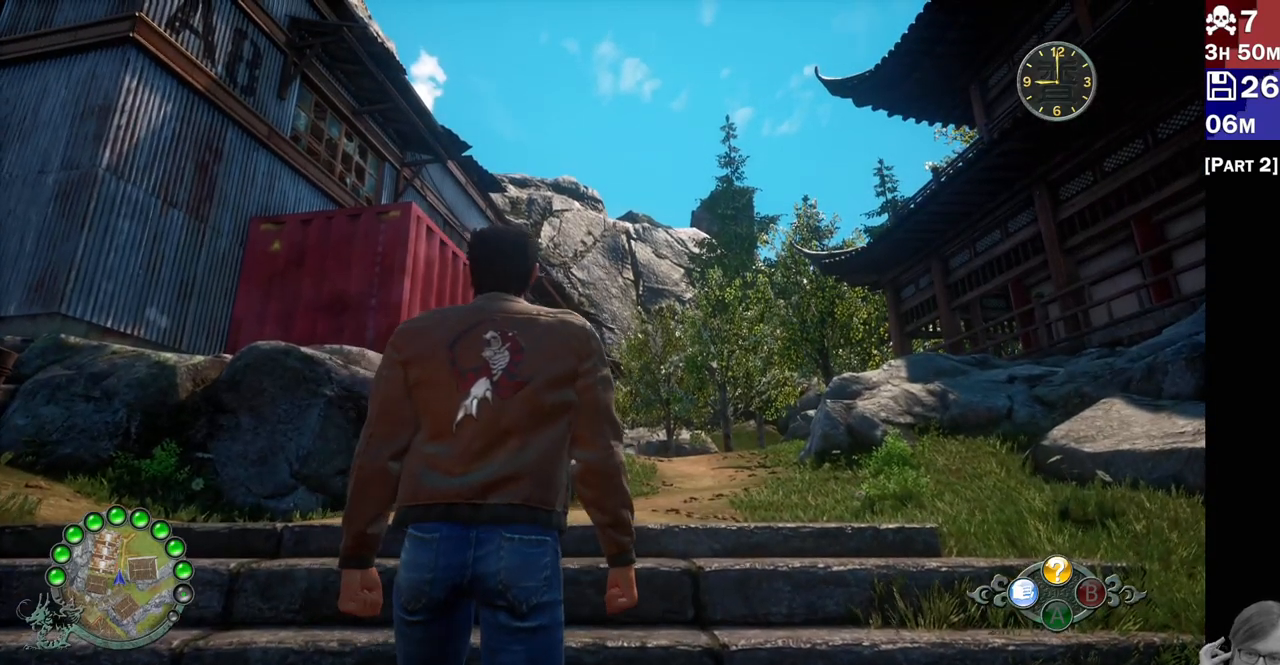
{"buttons": ["R2"], "left_stick": "center", "right_stick": "center", "events": []}
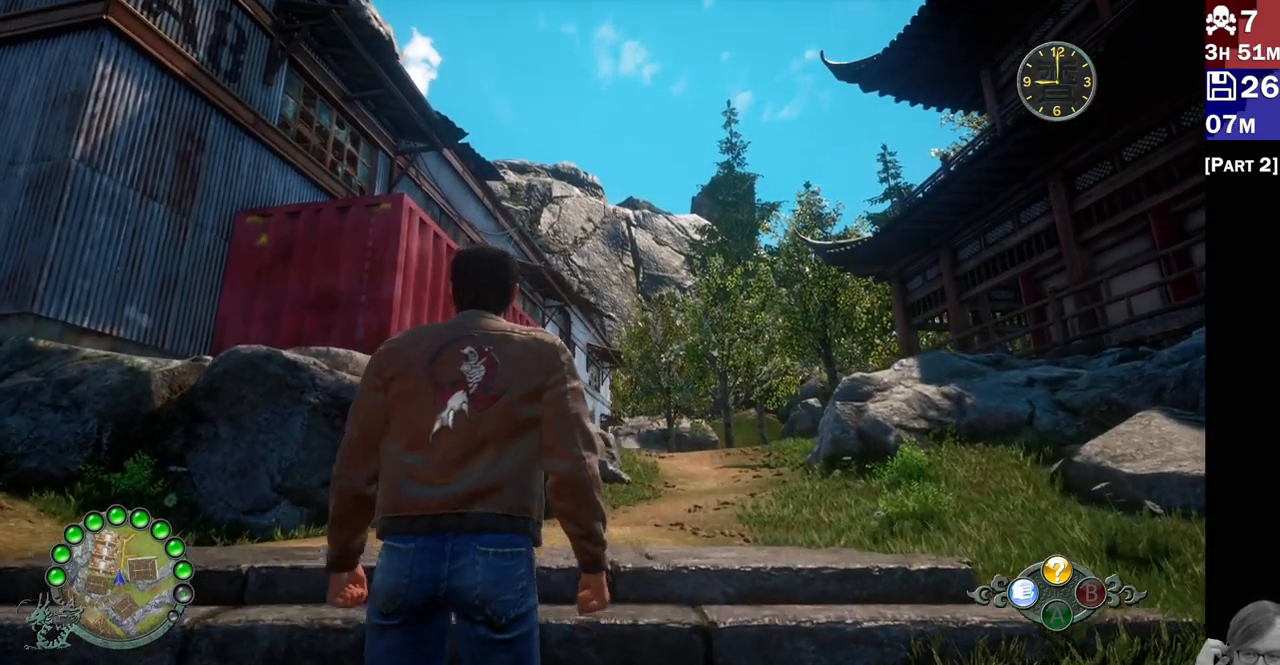
{"buttons": [], "left_stick": "center", "right_stick": "center", "events": [[483, "R2", "up"]]}
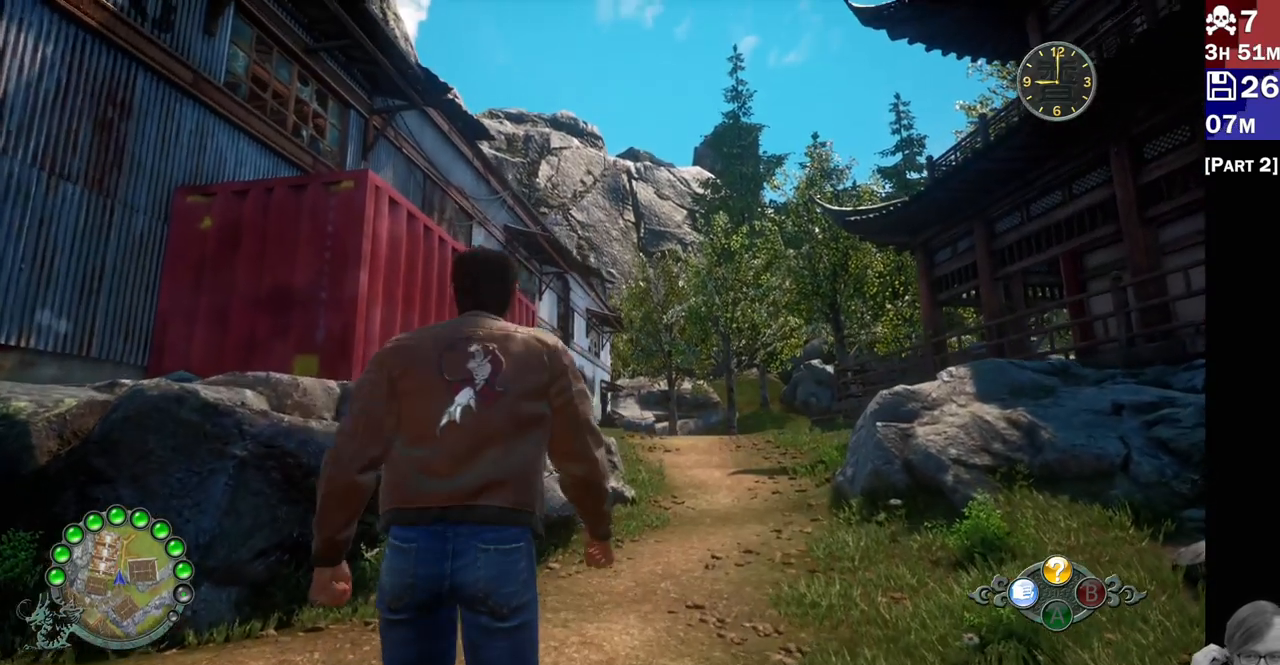
{"buttons": [], "left_stick": "center", "right_stick": "center", "events": []}
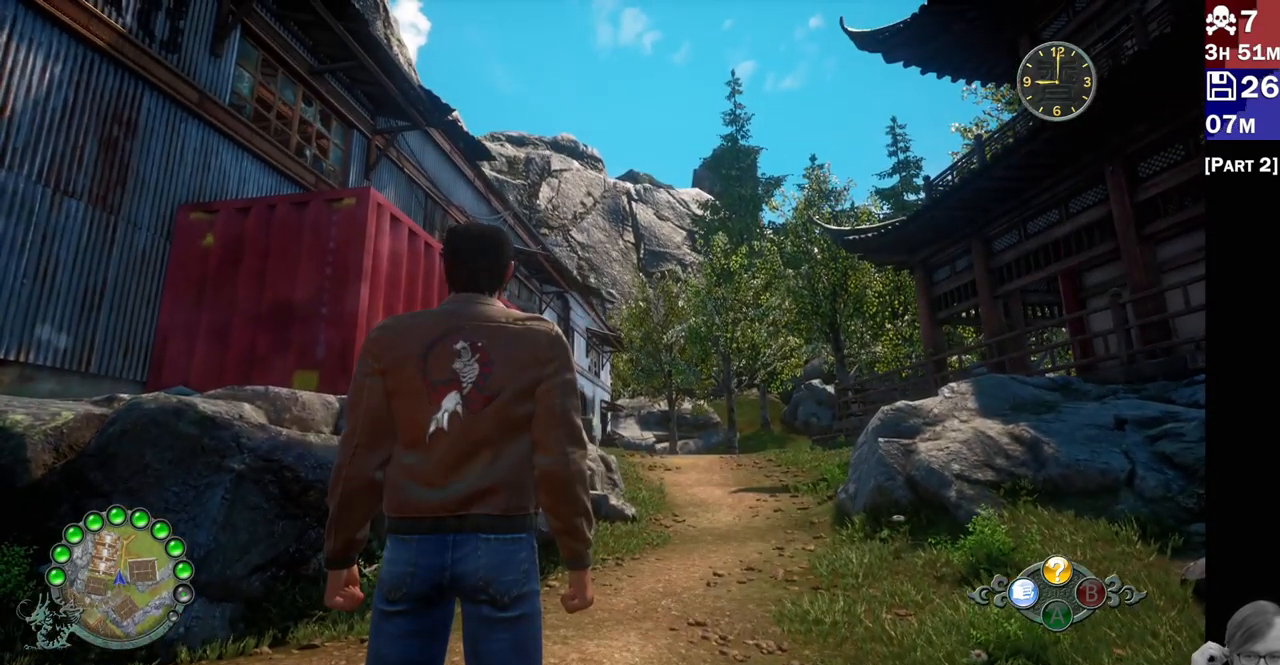
{"buttons": [], "left_stick": "center", "right_stick": "center", "events": []}
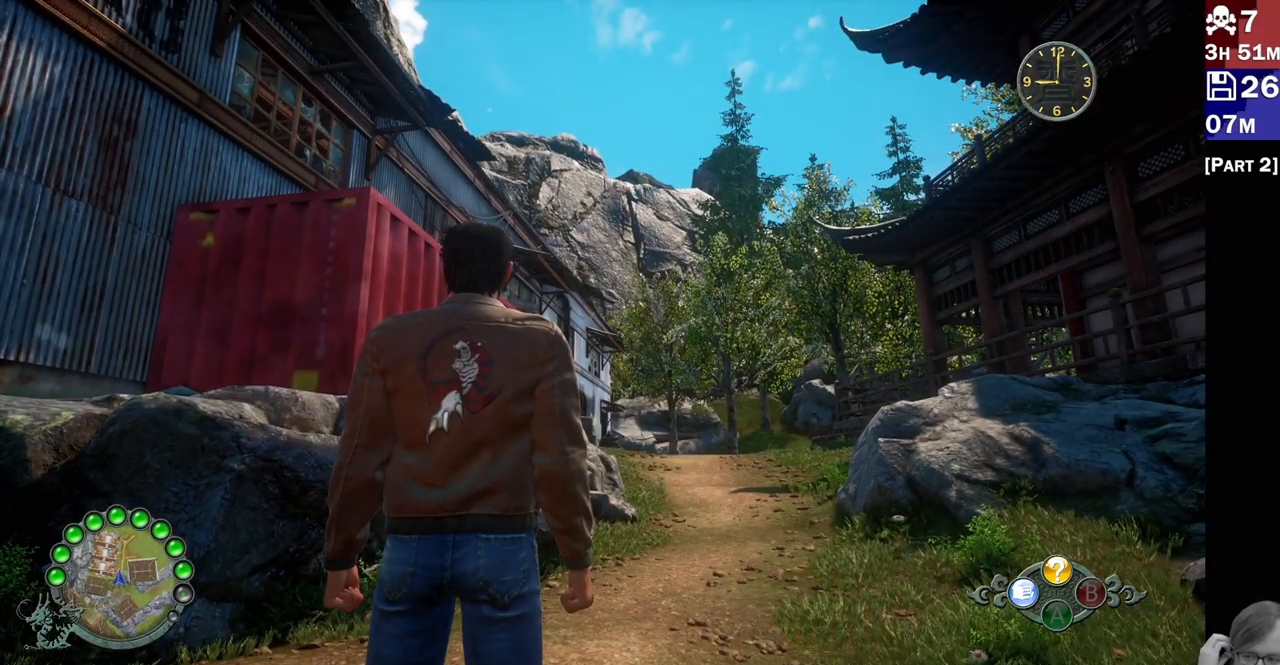
{"buttons": ["R2"], "left_stick": "center", "right_stick": "center", "events": [[83, "R2", "down"]]}
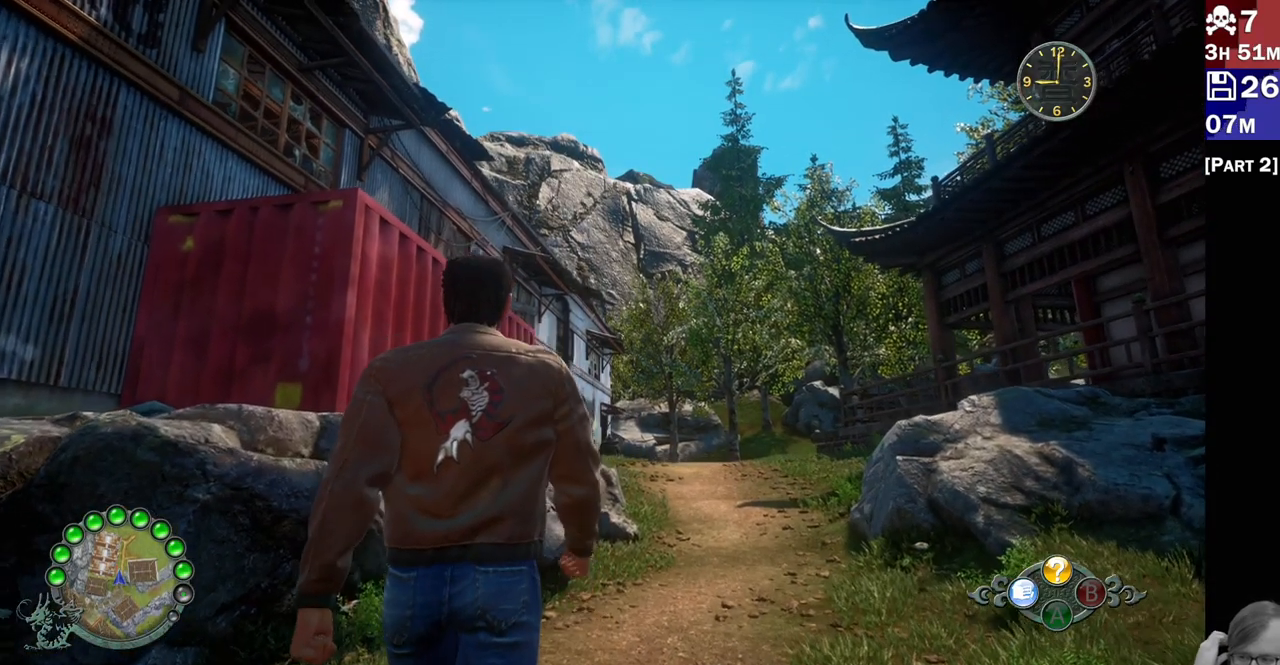
{"buttons": ["R2"], "left_stick": "center", "right_stick": "center", "events": []}
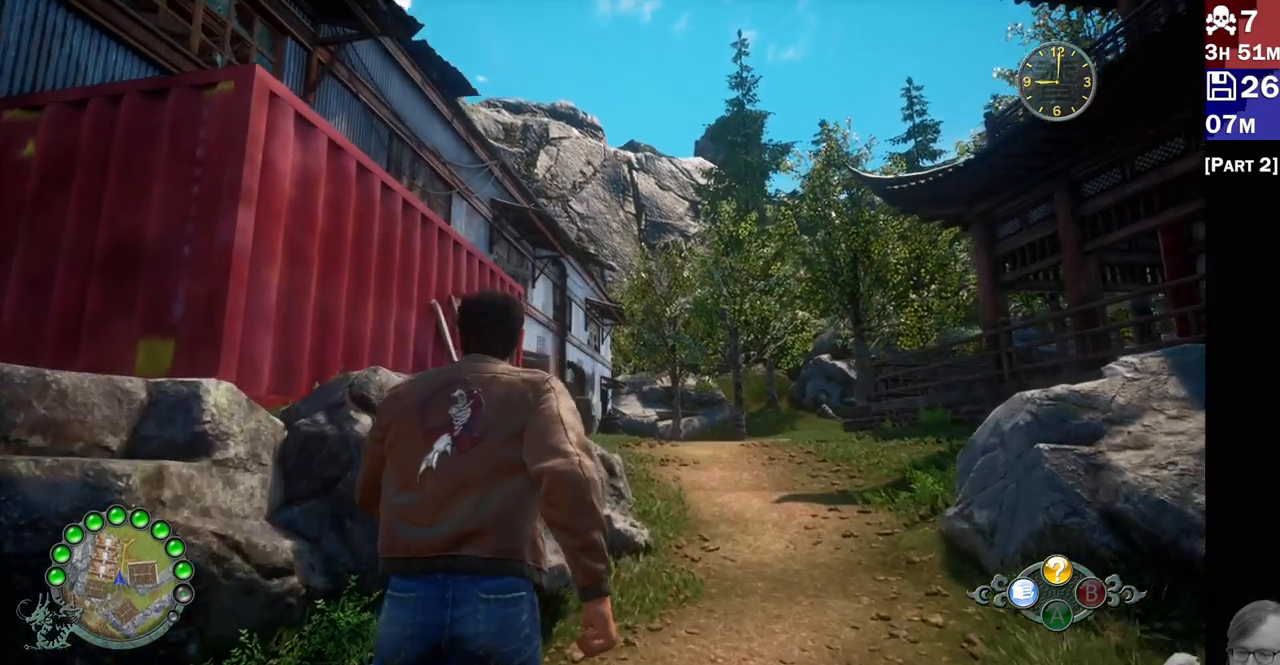
{"buttons": ["R2"], "left_stick": "center", "right_stick": "center", "events": []}
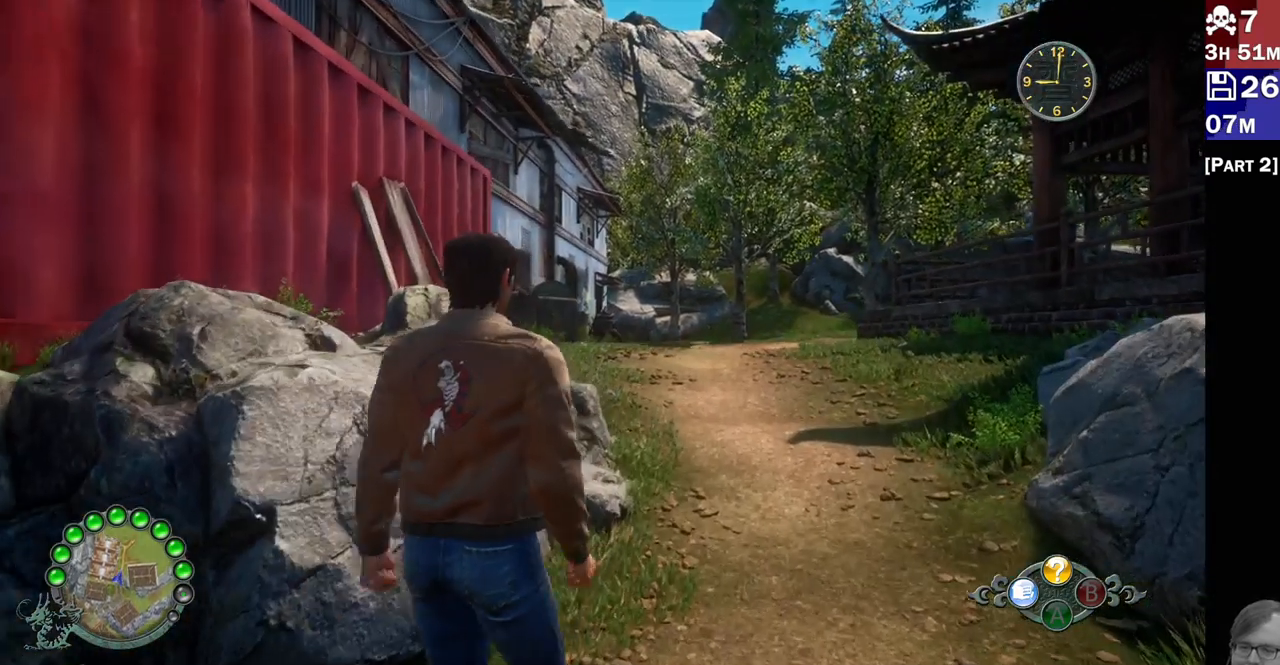
{"buttons": ["R2"], "left_stick": "center", "right_stick": "right", "events": [[200, "R1", "down"], [250, "R1", "up"], [483, "right_stick", "right"]]}
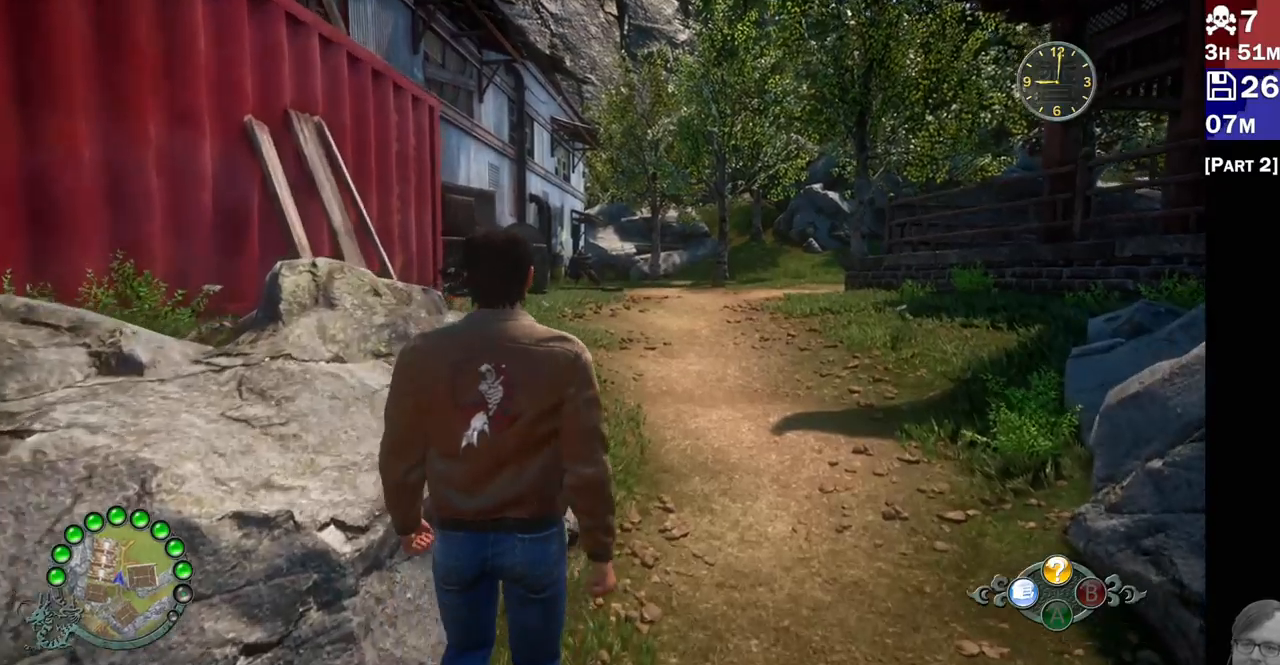
{"buttons": [], "left_stick": "up", "right_stick": "right", "events": [[300, "R2", "up"], [433, "left_stick", "up"]]}
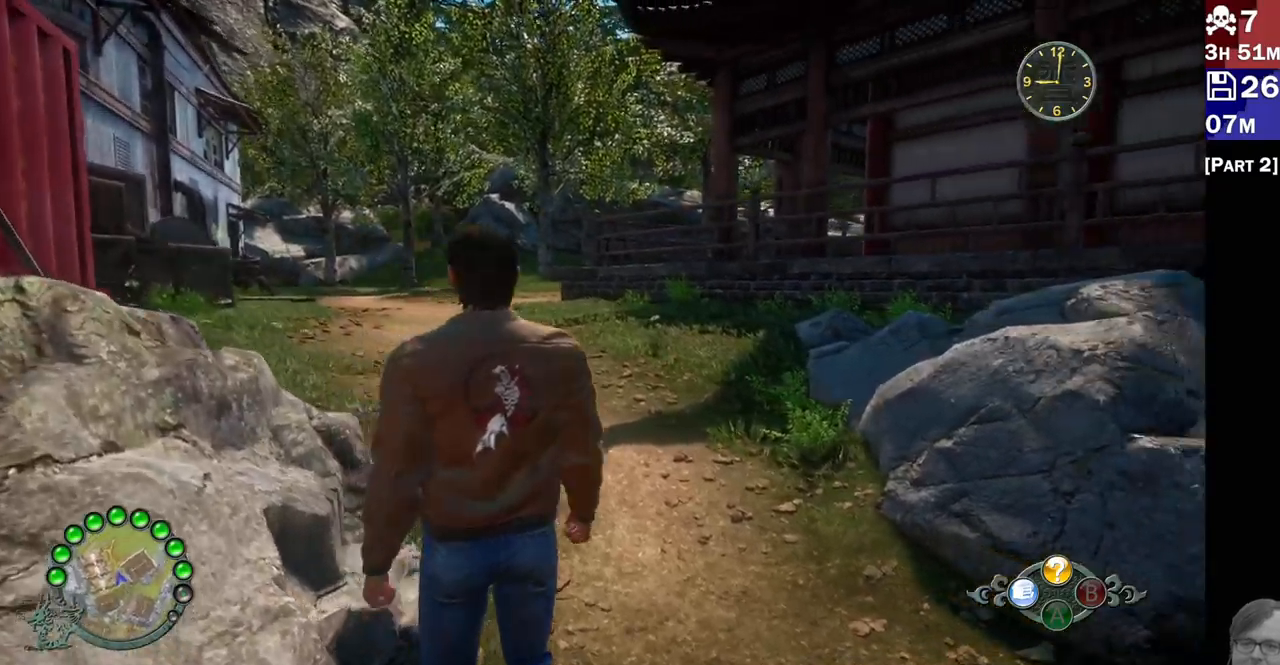
{"buttons": ["R2"], "left_stick": "up", "right_stick": "right", "events": [[233, "R2", "down"]]}
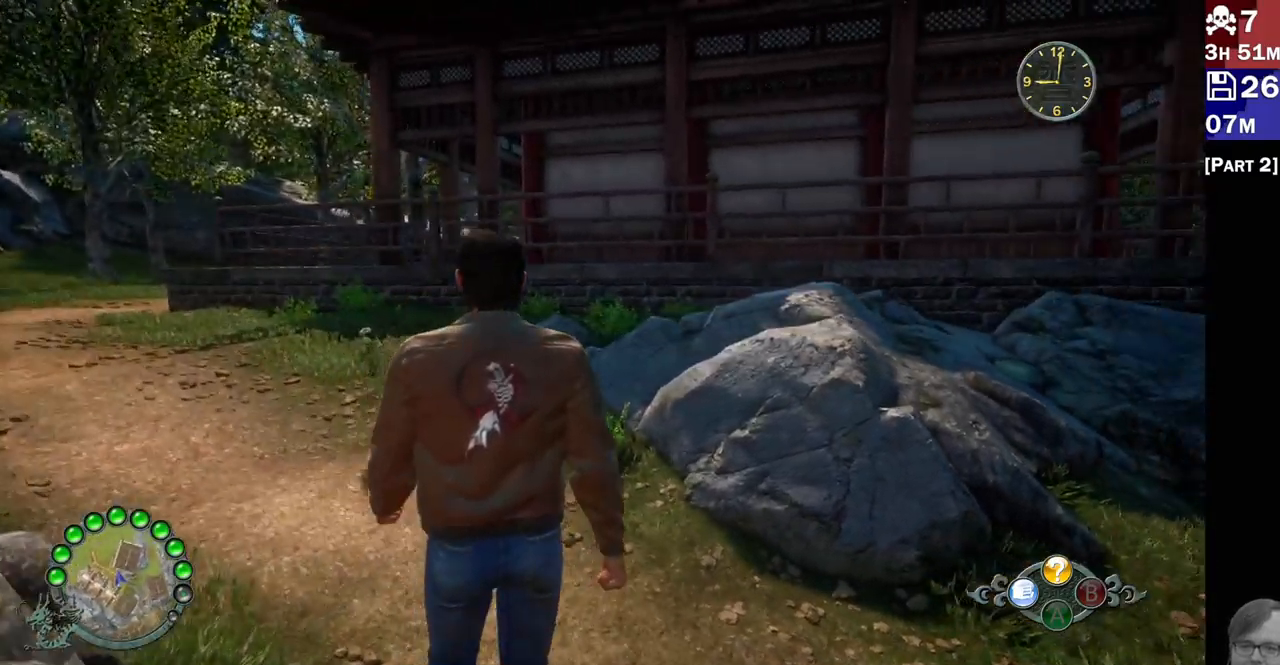
{"buttons": ["R2"], "left_stick": "up-left", "right_stick": "left"}
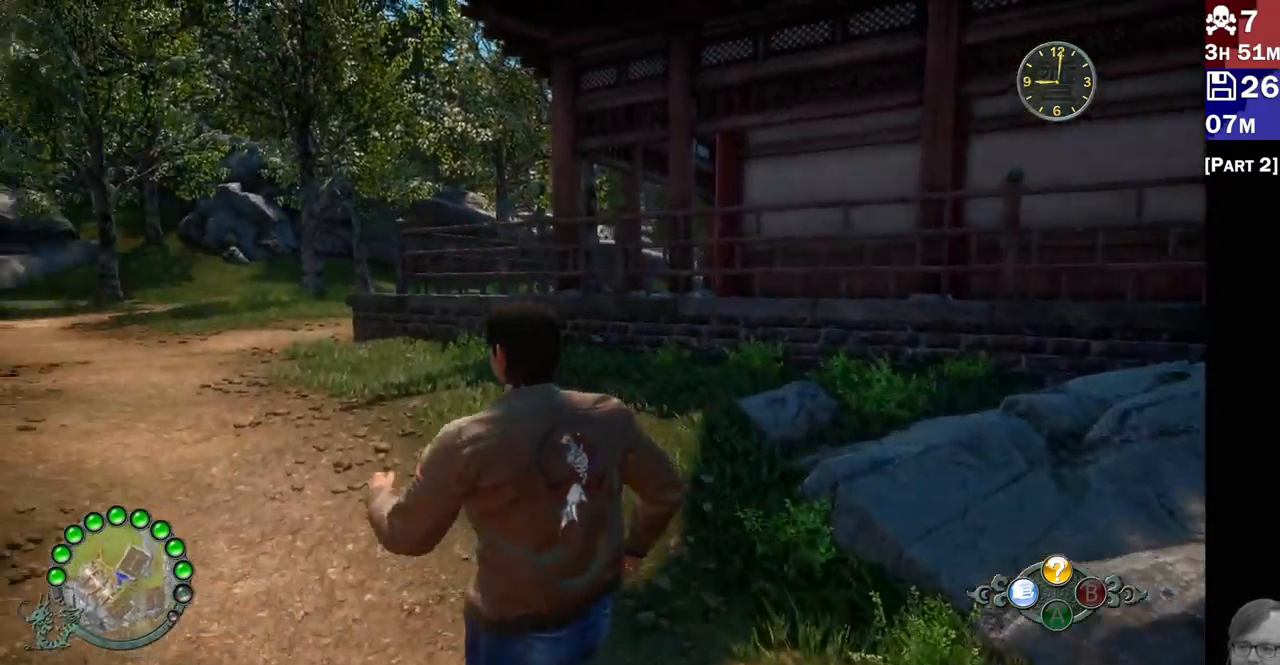
{"buttons": [], "left_stick": "up", "right_stick": "left", "events": [[267, "left_stick", "up"], [350, "R2", "up"]]}